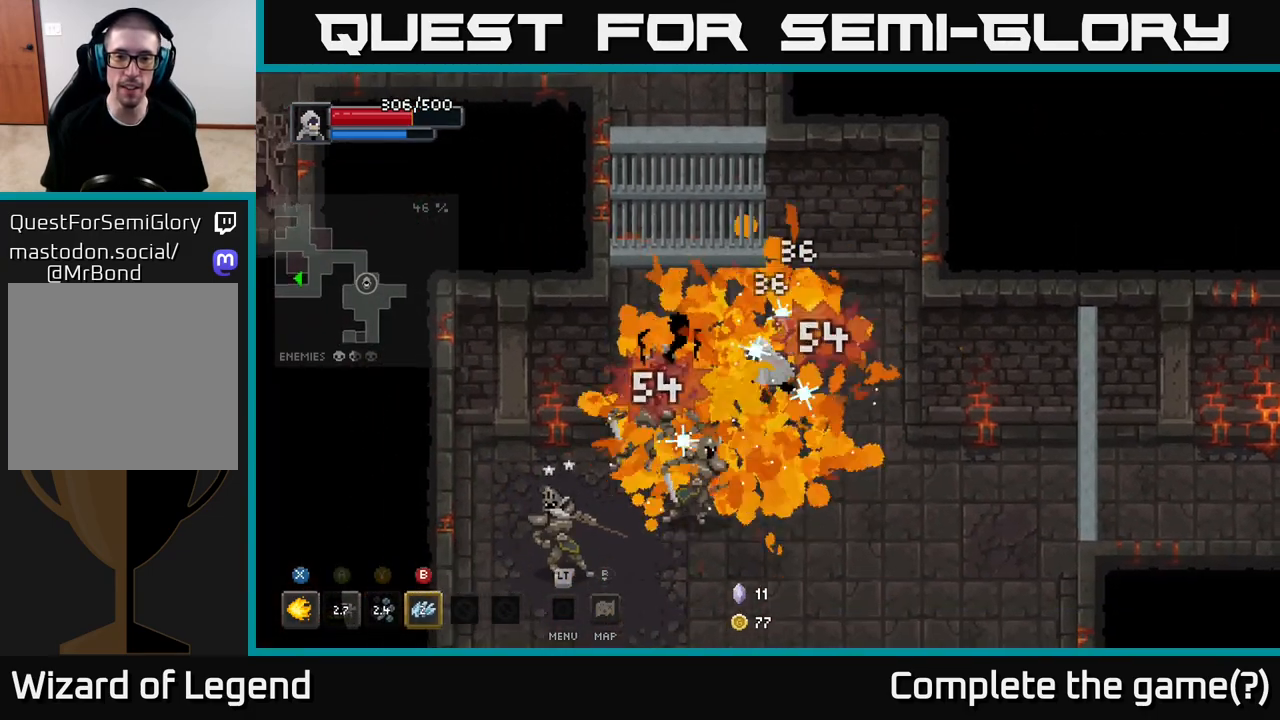
Gameplay with a controller (Xbox layout); each line is a JSON object with the inputs held at the frame after it. "events" lists button and stick changes between this image and that frame as [ms after this image, input, new state], when the widget could be followed in between.
{"buttons": ["X"], "left_stick": "down-left", "right_stick": "center", "events": [[183, "left_stick", "down-left"], [200, "X", "down"]]}
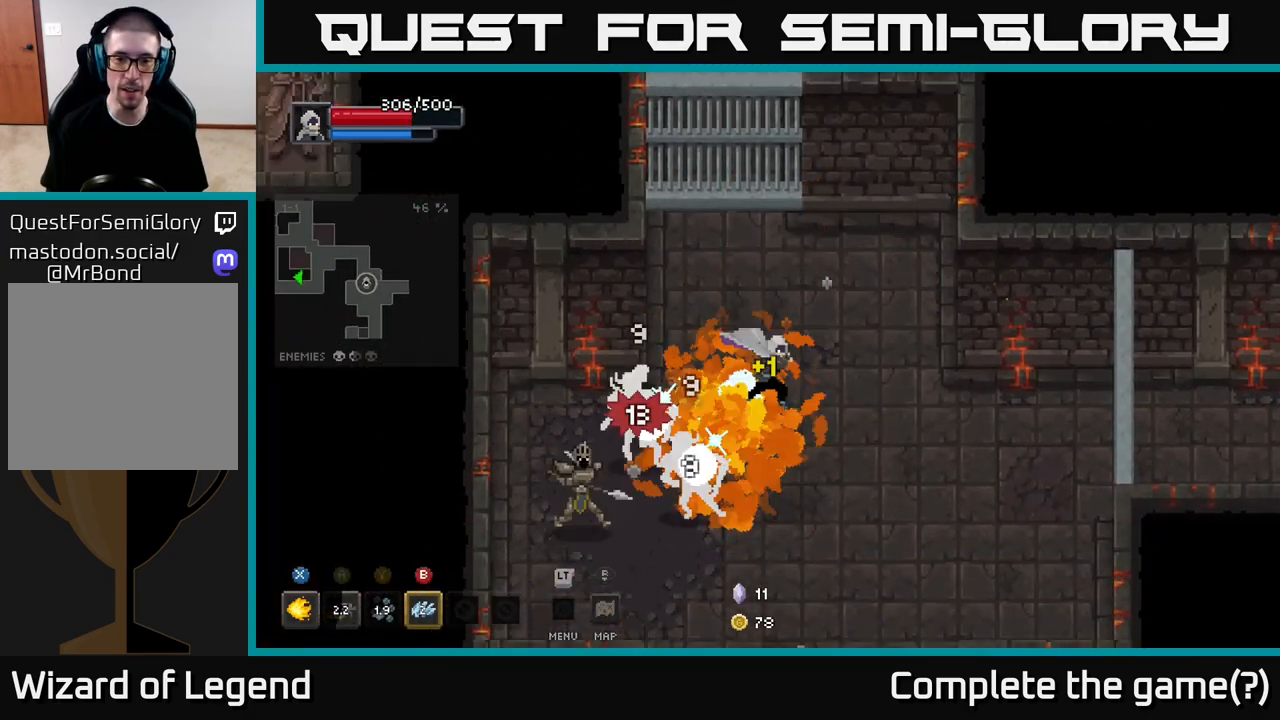
{"buttons": ["X"], "left_stick": "down-left", "right_stick": "center", "events": []}
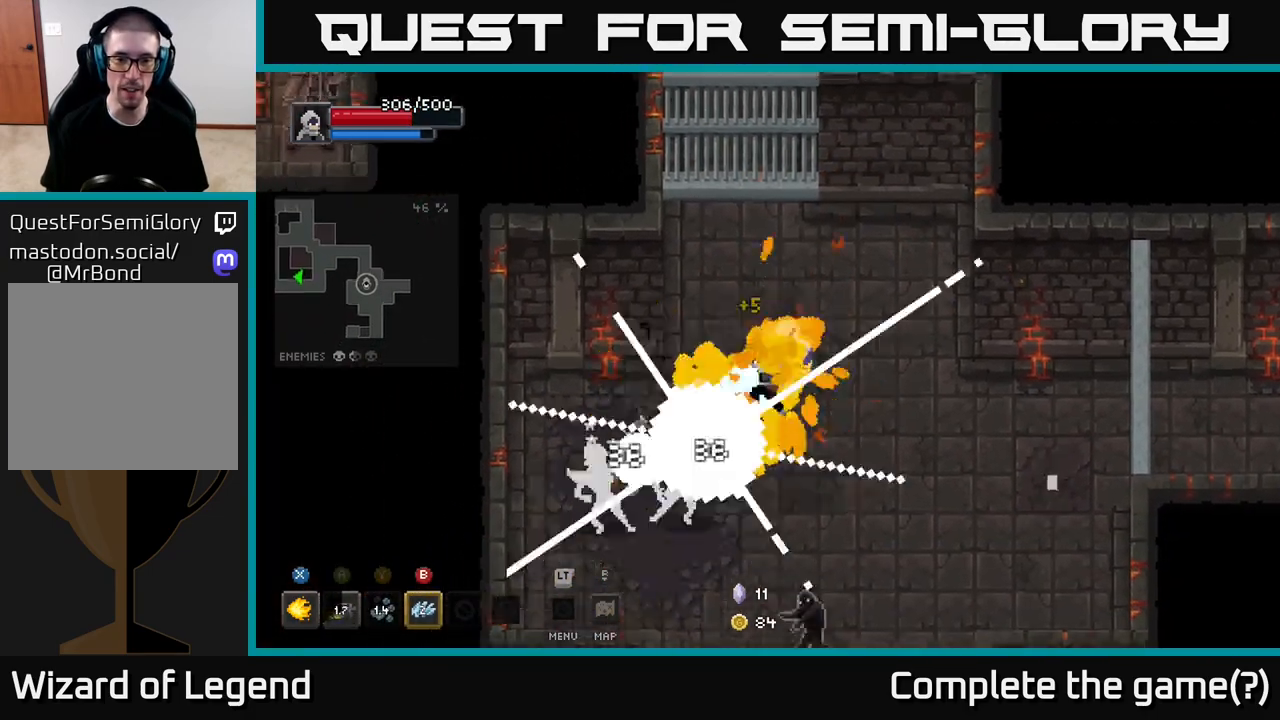
{"buttons": ["X"], "left_stick": "down-left", "right_stick": "center", "events": [[150, "X", "up"], [400, "X", "down"]]}
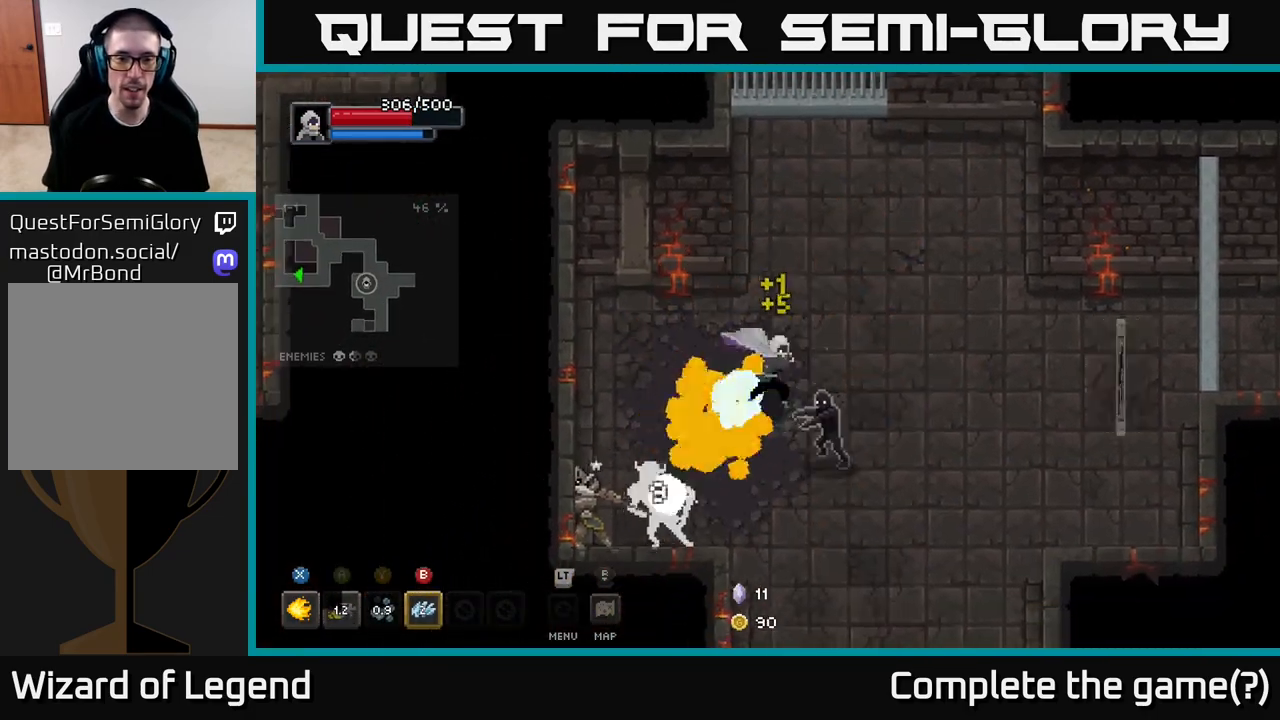
{"buttons": [], "left_stick": "down-right", "right_stick": "center", "events": [[233, "left_stick", "down-right"], [250, "A", "down"], [317, "X", "up"], [450, "A", "up"]]}
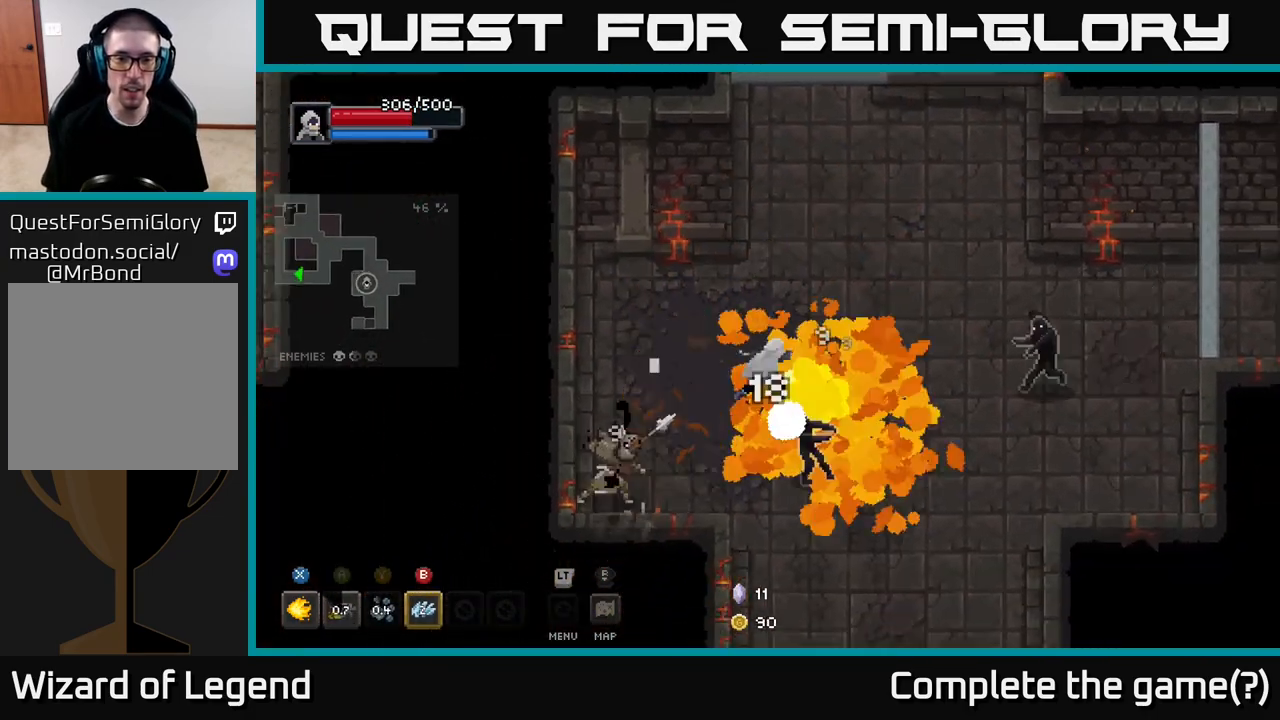
{"buttons": [], "left_stick": "down-right", "right_stick": "center", "events": [[83, "A", "down"], [250, "A", "up"]]}
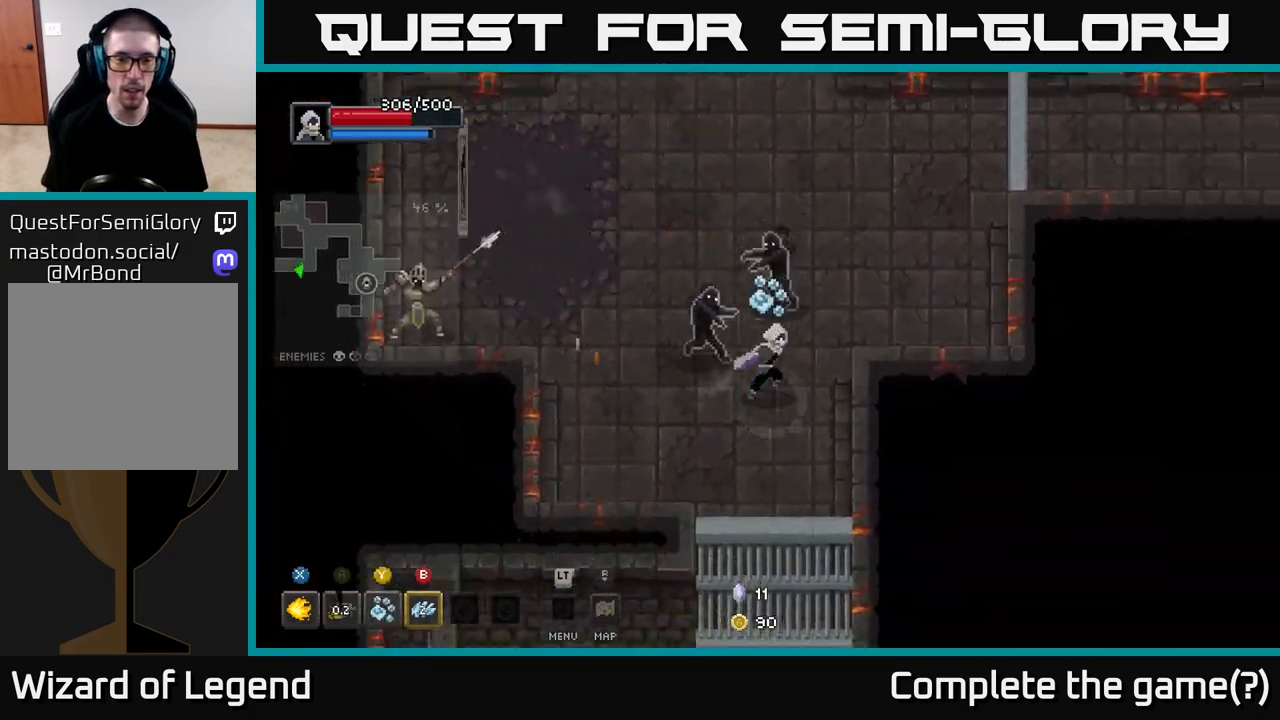
{"buttons": ["X"], "left_stick": "up-left", "right_stick": "center", "events": [[383, "X", "down"], [417, "left_stick", "up-left"]]}
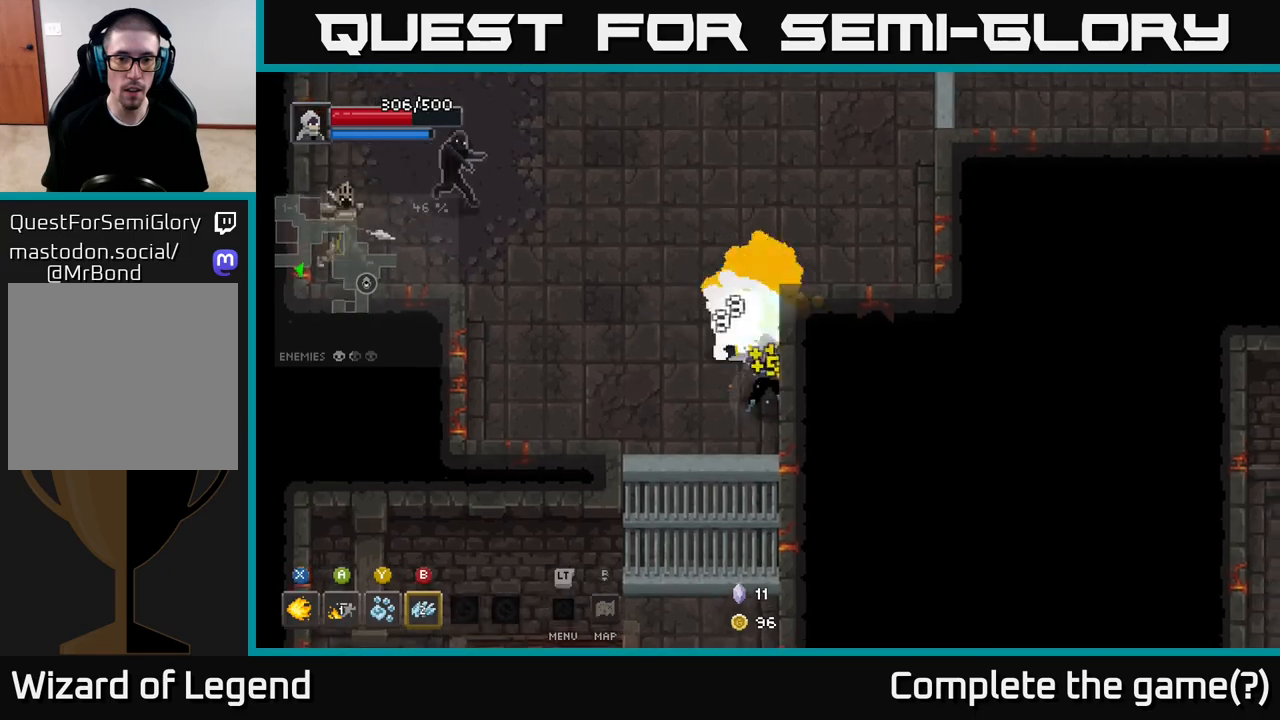
{"buttons": ["X"], "left_stick": "up-left", "right_stick": "center", "events": []}
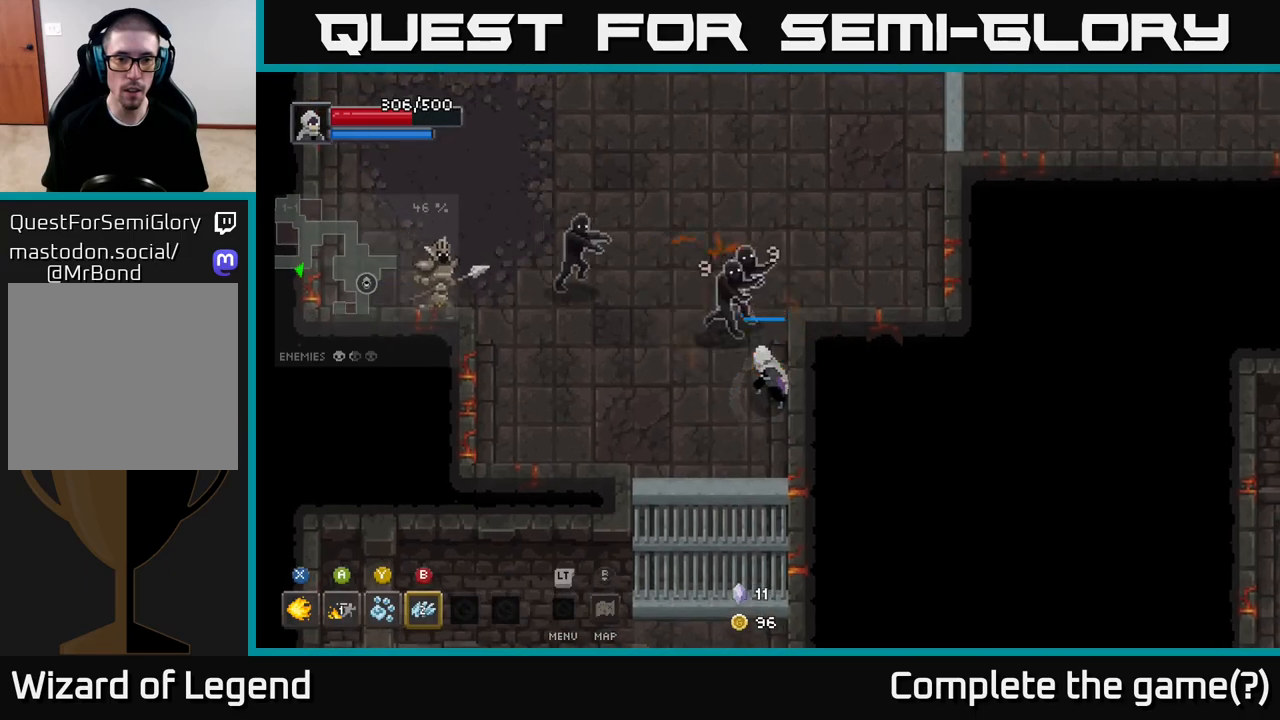
{"buttons": [], "left_stick": "left", "right_stick": "center", "events": [[233, "X", "up"], [250, "left_stick", "left"], [383, "Y", "down"], [467, "Y", "up"]]}
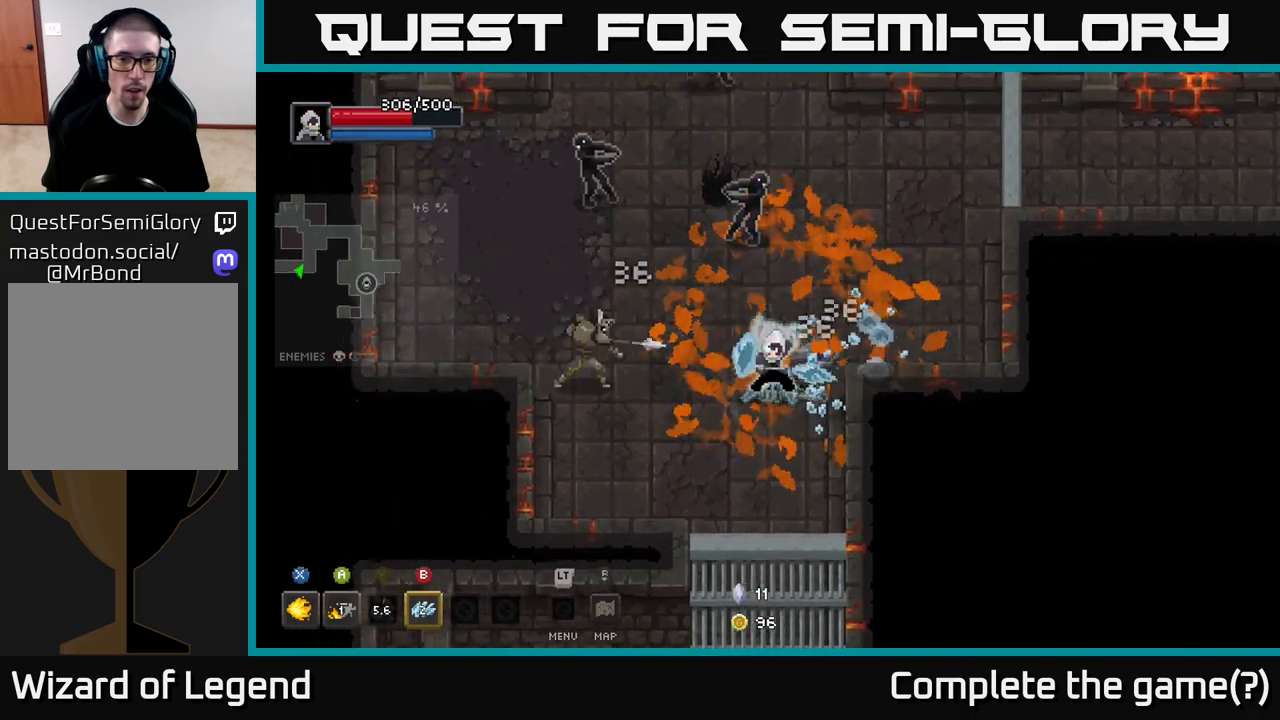
{"buttons": [], "left_stick": "left", "right_stick": "center", "events": []}
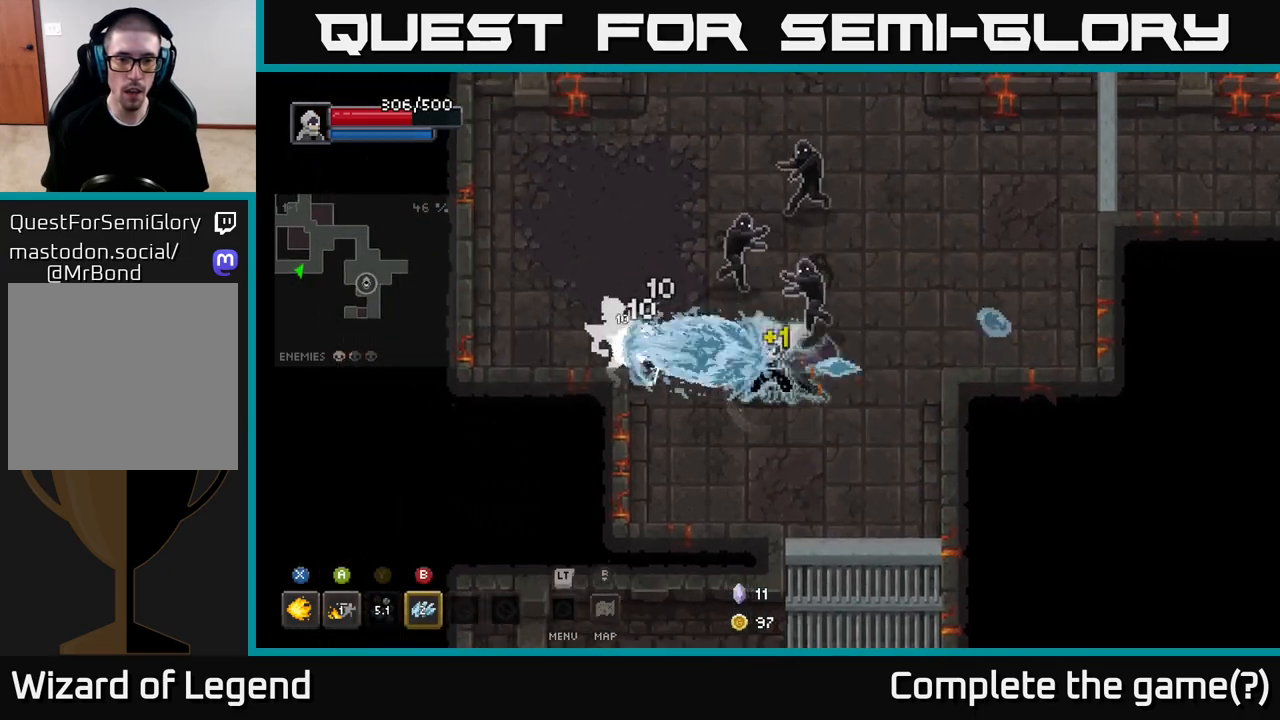
{"buttons": [], "left_stick": "left", "right_stick": "center", "events": [[217, "A", "down"], [350, "A", "up"]]}
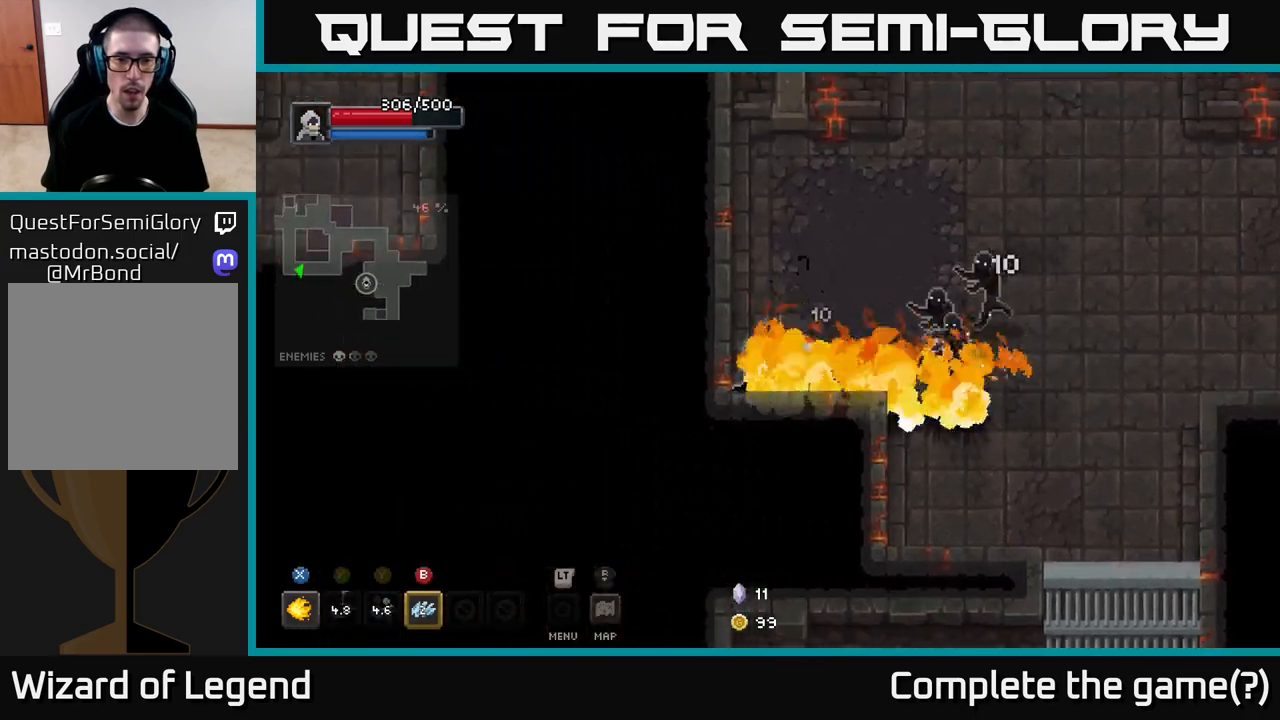
{"buttons": [], "left_stick": "right", "right_stick": "center", "events": [[17, "A", "down"], [117, "left_stick", "up-left"], [133, "A", "up"], [267, "left_stick", "up-right"], [333, "left_stick", "right"], [383, "B", "down"], [467, "B", "up"]]}
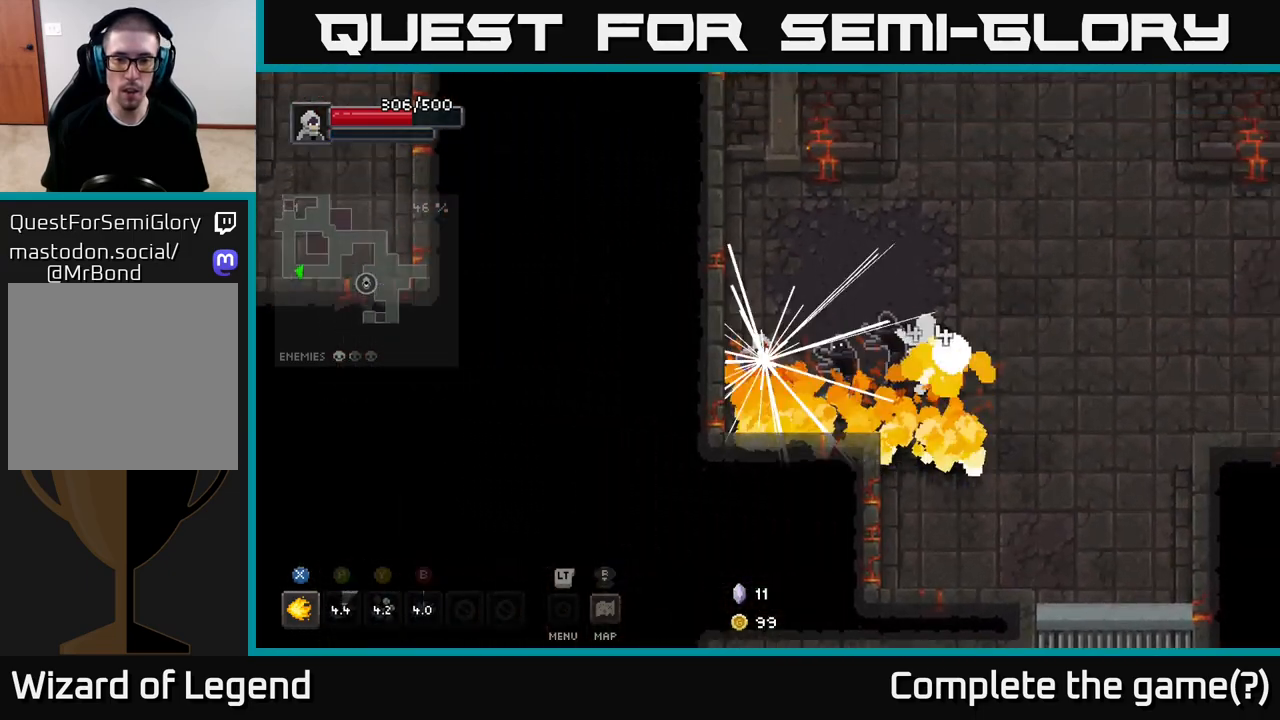
{"buttons": [], "left_stick": "center", "right_stick": "center", "events": [[417, "left_stick", "center"]]}
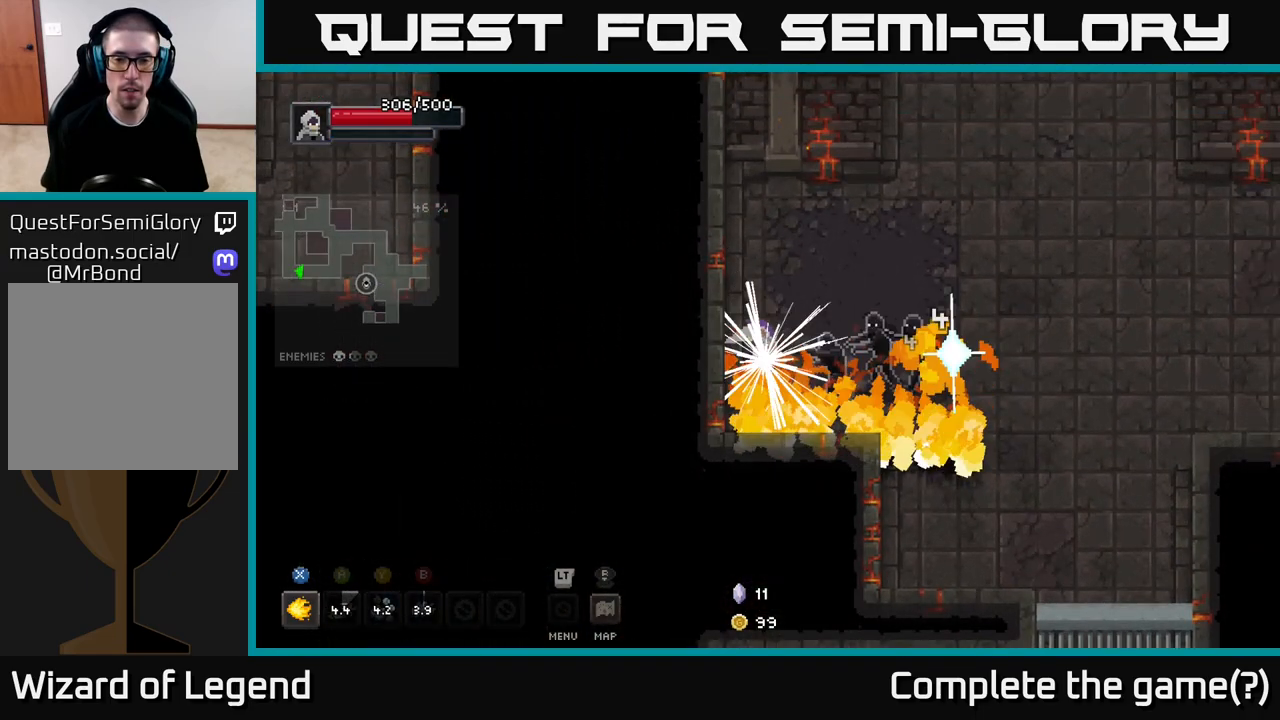
{"buttons": [], "left_stick": "up-left", "right_stick": "center", "events": [[467, "left_stick", "up-left"]]}
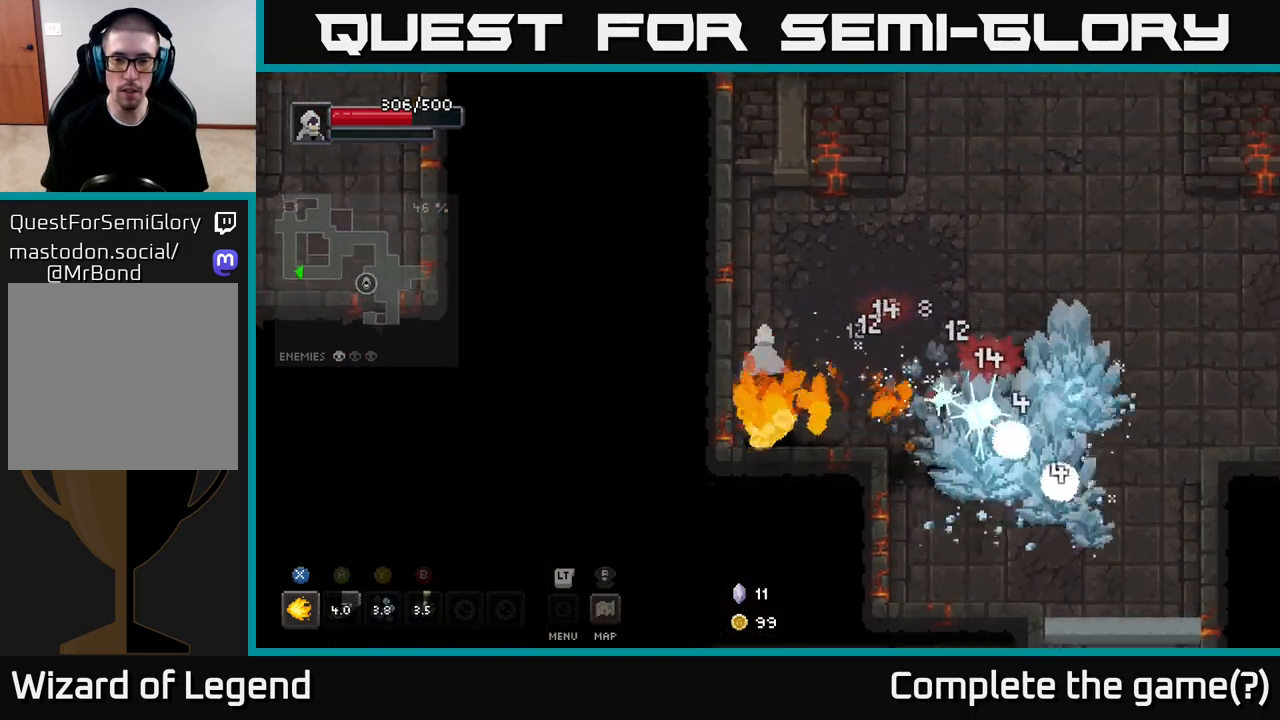
{"buttons": [], "left_stick": "right", "right_stick": "center", "events": [[83, "left_stick", "up"], [183, "left_stick", "up-right"], [433, "left_stick", "right"]]}
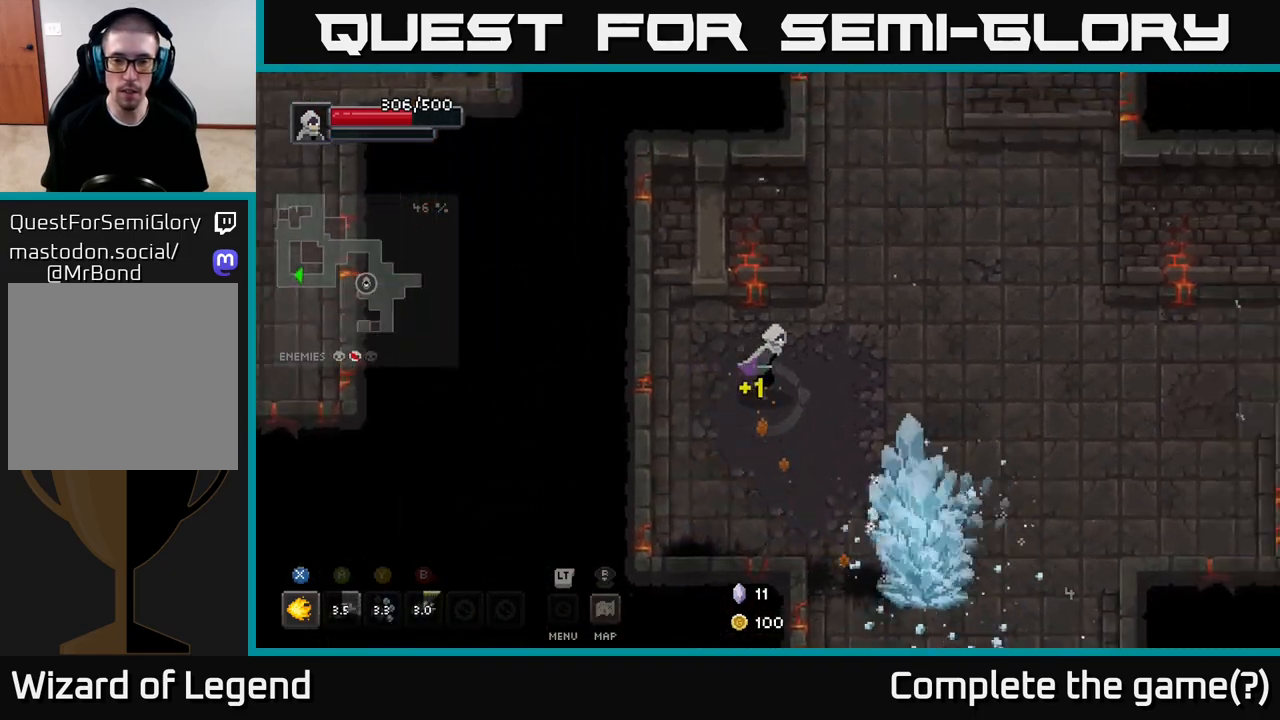
{"buttons": ["X"], "left_stick": "down-right", "right_stick": "center", "events": [[133, "left_stick", "down-right"], [217, "X", "down"]]}
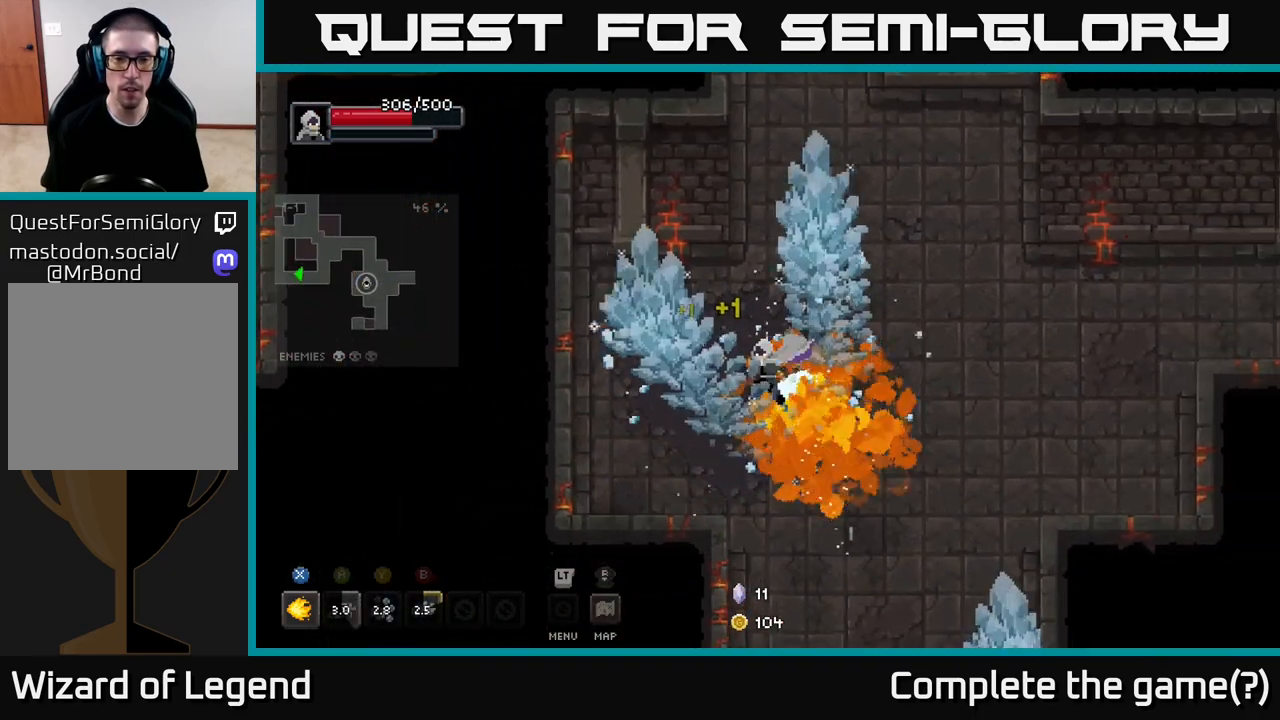
{"buttons": ["X"], "left_stick": "down-right", "right_stick": "center", "events": []}
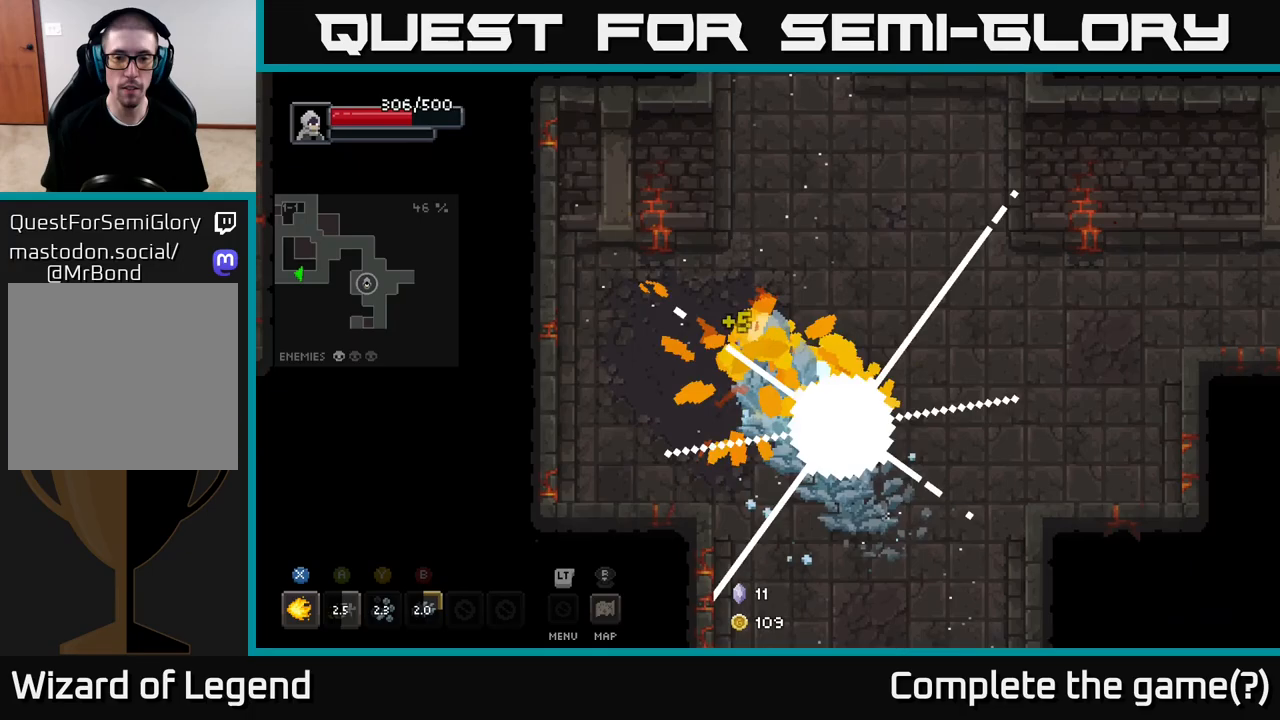
{"buttons": [], "left_stick": "right", "right_stick": "center", "events": [[133, "X", "up"], [183, "left_stick", "right"], [300, "left_stick", "up-right"], [483, "left_stick", "right"]]}
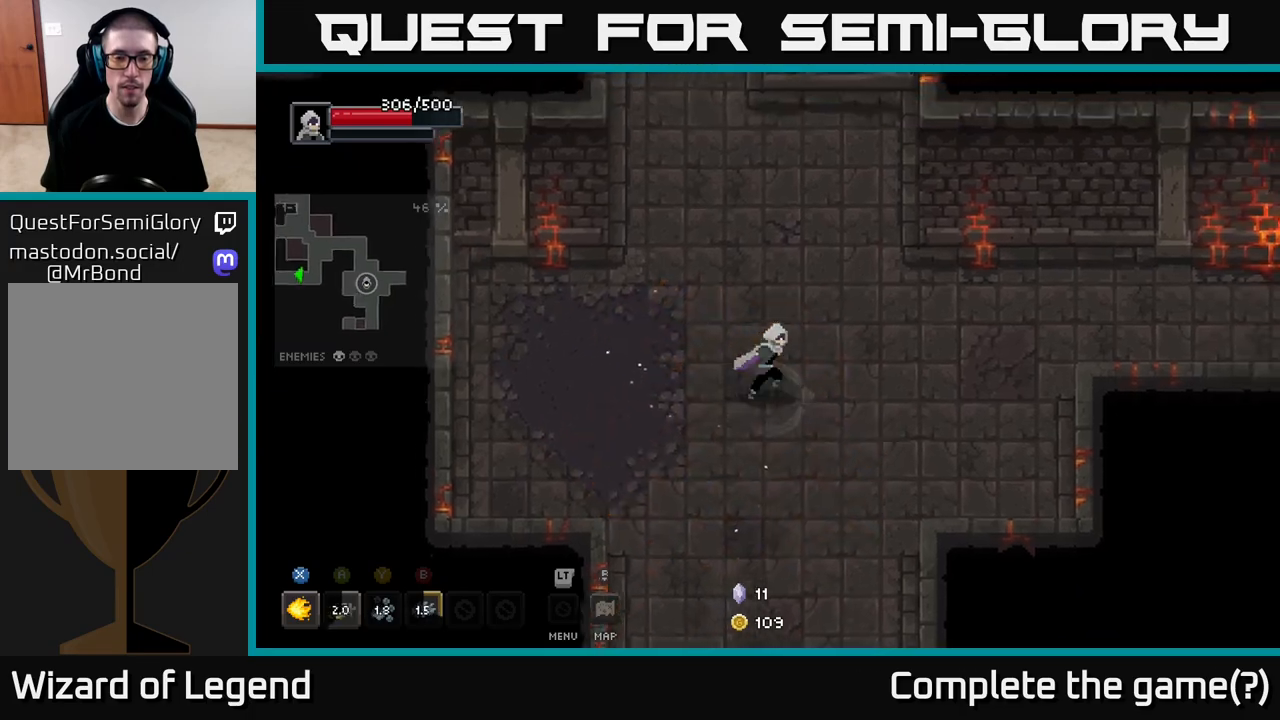
{"buttons": [], "left_stick": "right", "right_stick": "center", "events": []}
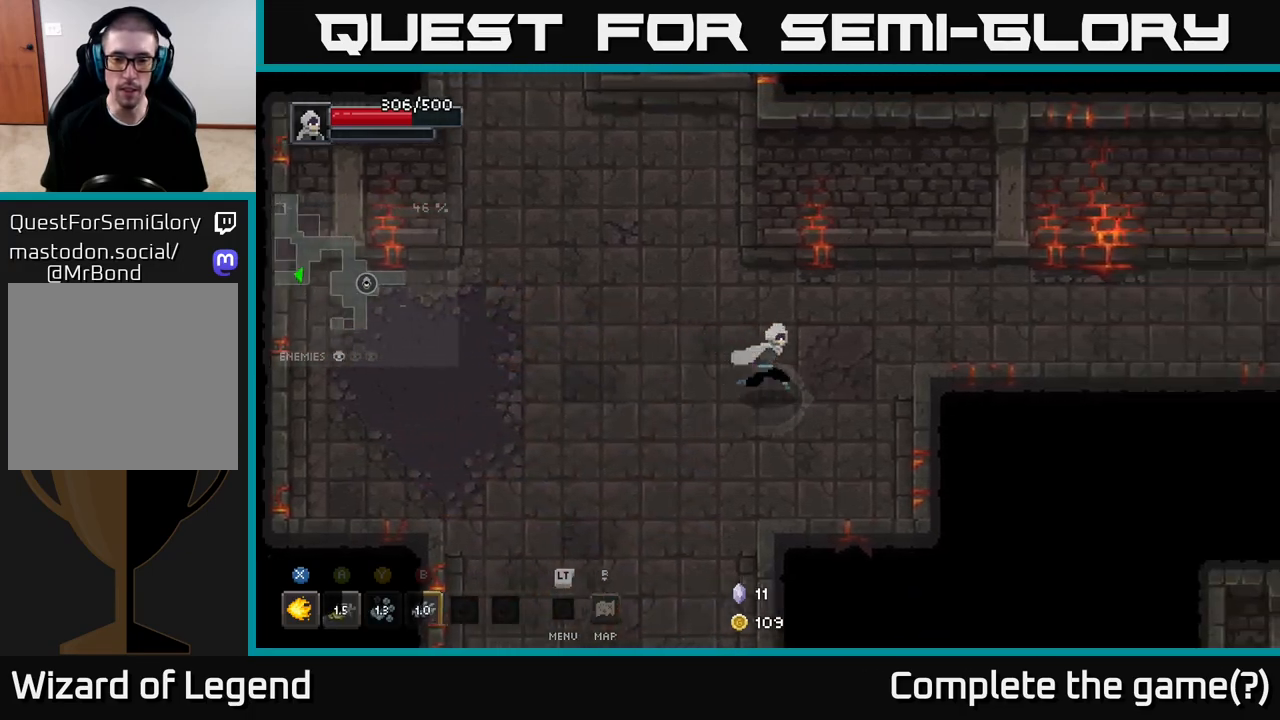
{"buttons": [], "left_stick": "right", "right_stick": "center", "events": [[283, "left_stick", "up-right"], [450, "left_stick", "right"]]}
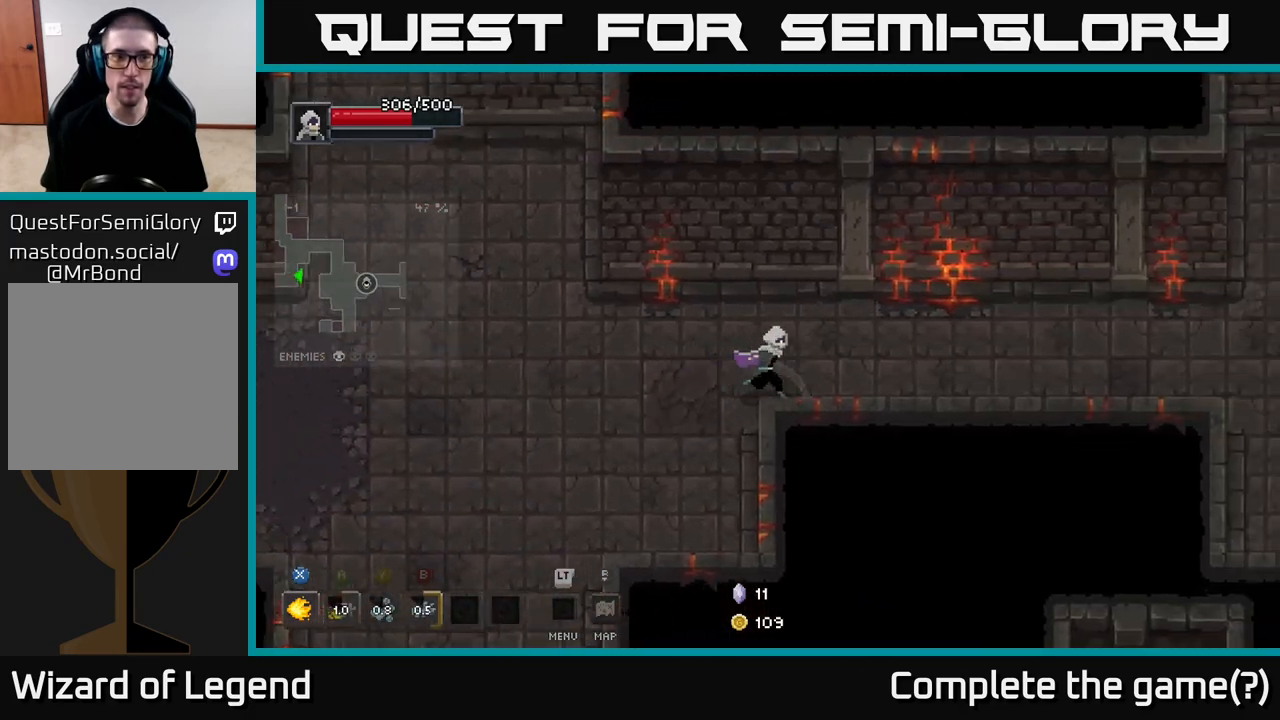
{"buttons": [], "left_stick": "right", "right_stick": "center", "events": []}
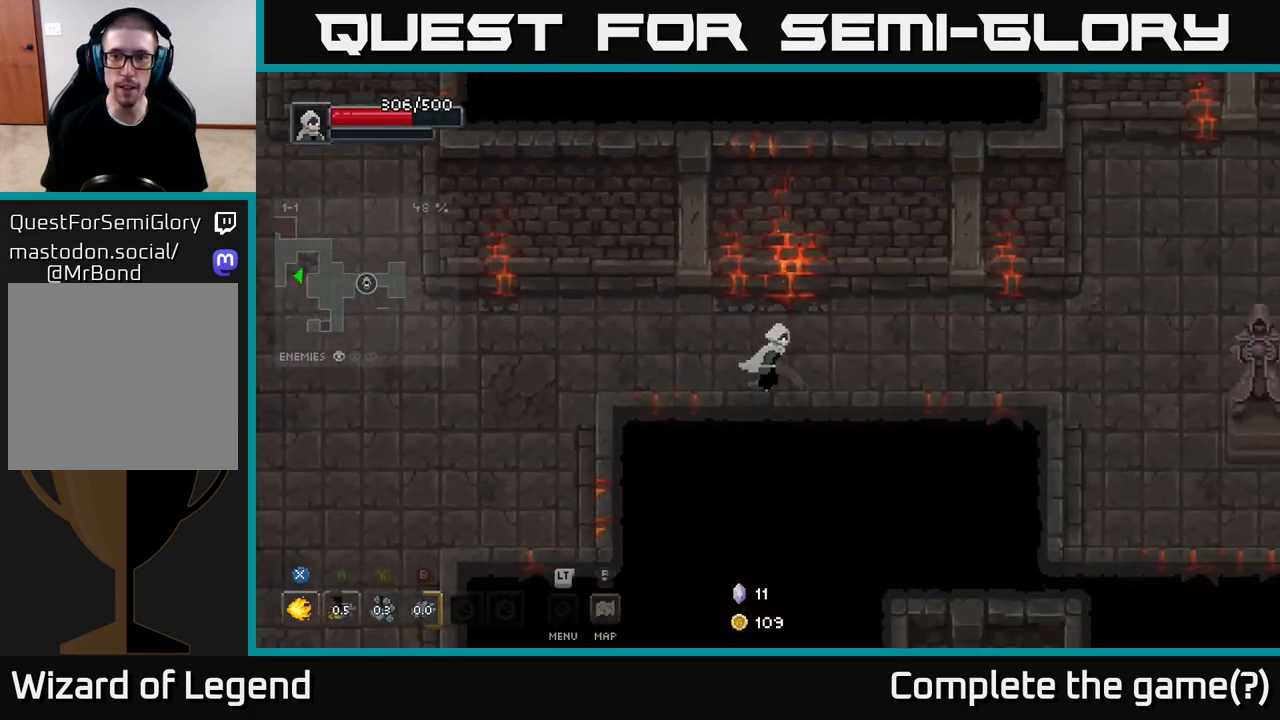
{"buttons": [], "left_stick": "right", "right_stick": "center", "events": []}
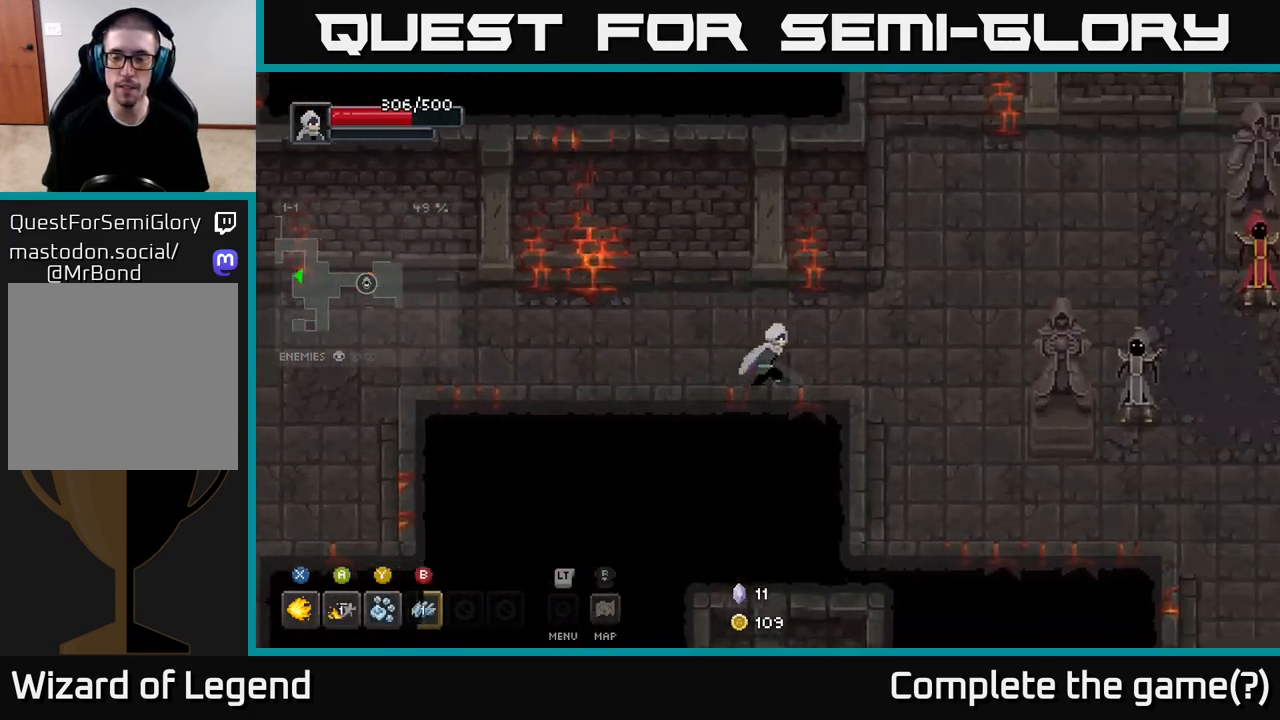
{"buttons": [], "left_stick": "up-right", "right_stick": "center", "events": [[367, "left_stick", "up-right"]]}
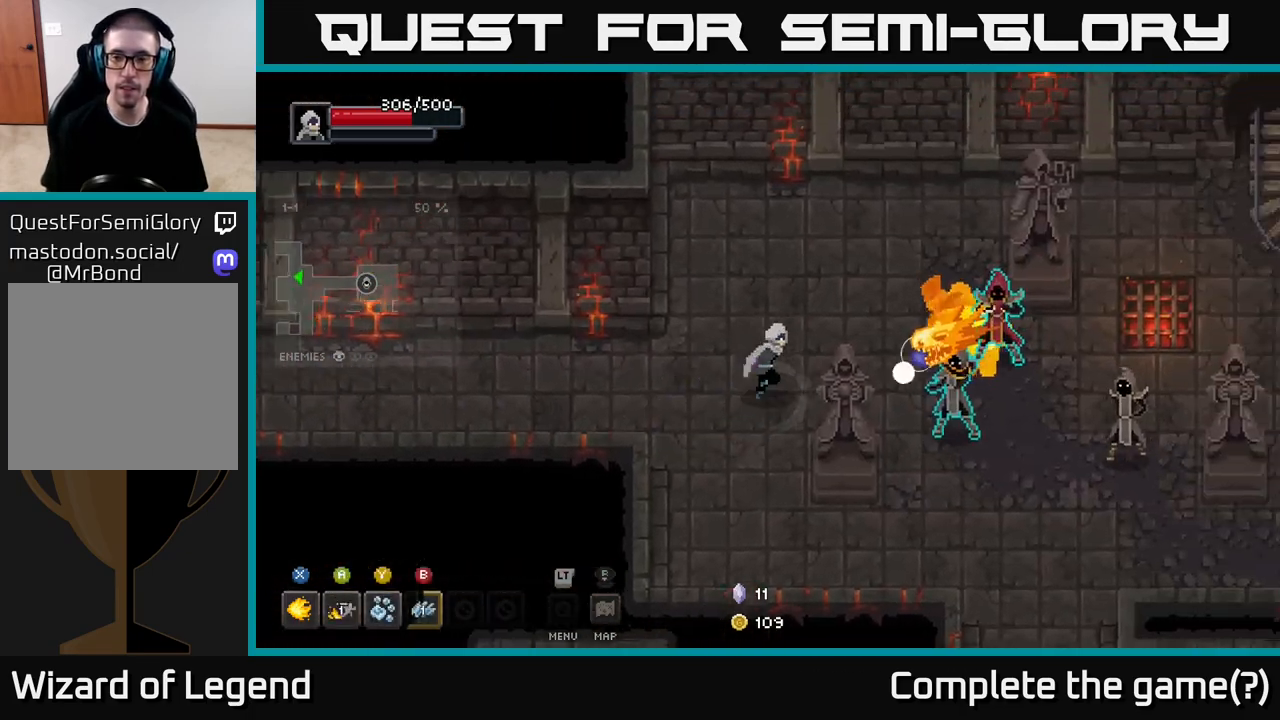
{"buttons": ["X"], "left_stick": "right", "right_stick": "center", "events": [[67, "left_stick", "right"], [250, "X", "down"]]}
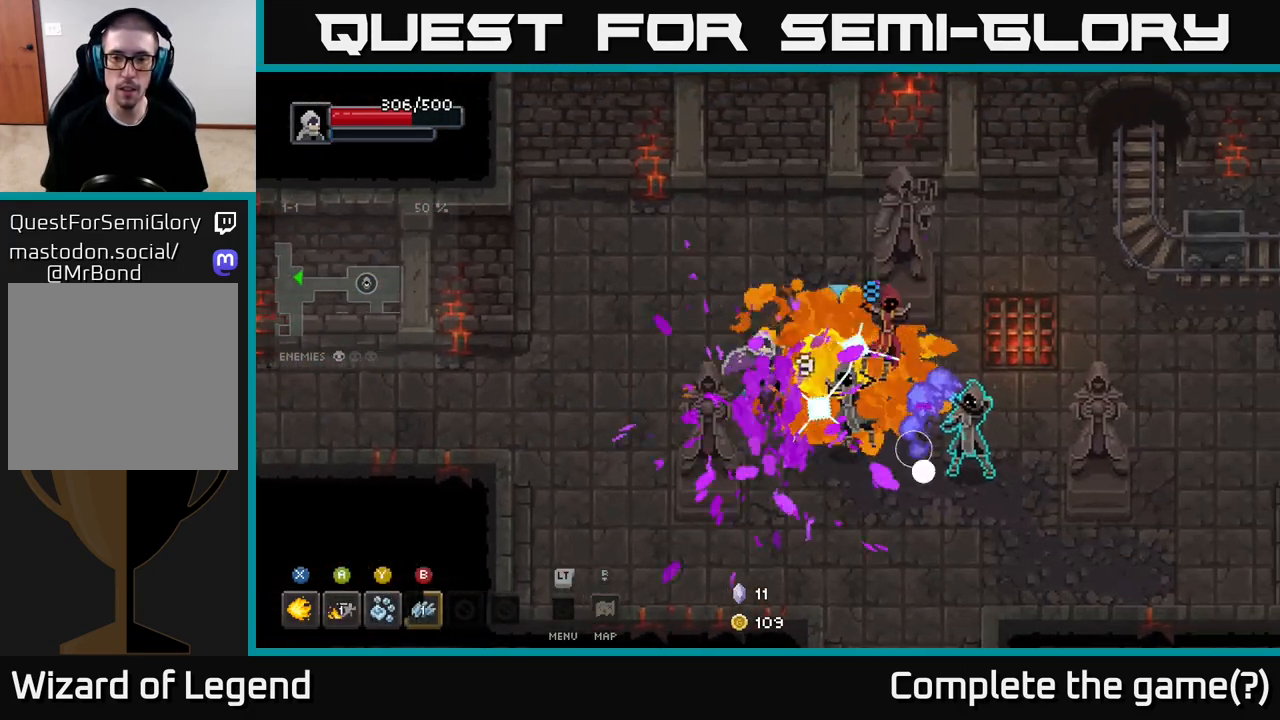
{"buttons": ["X"], "left_stick": "right", "right_stick": "center", "events": []}
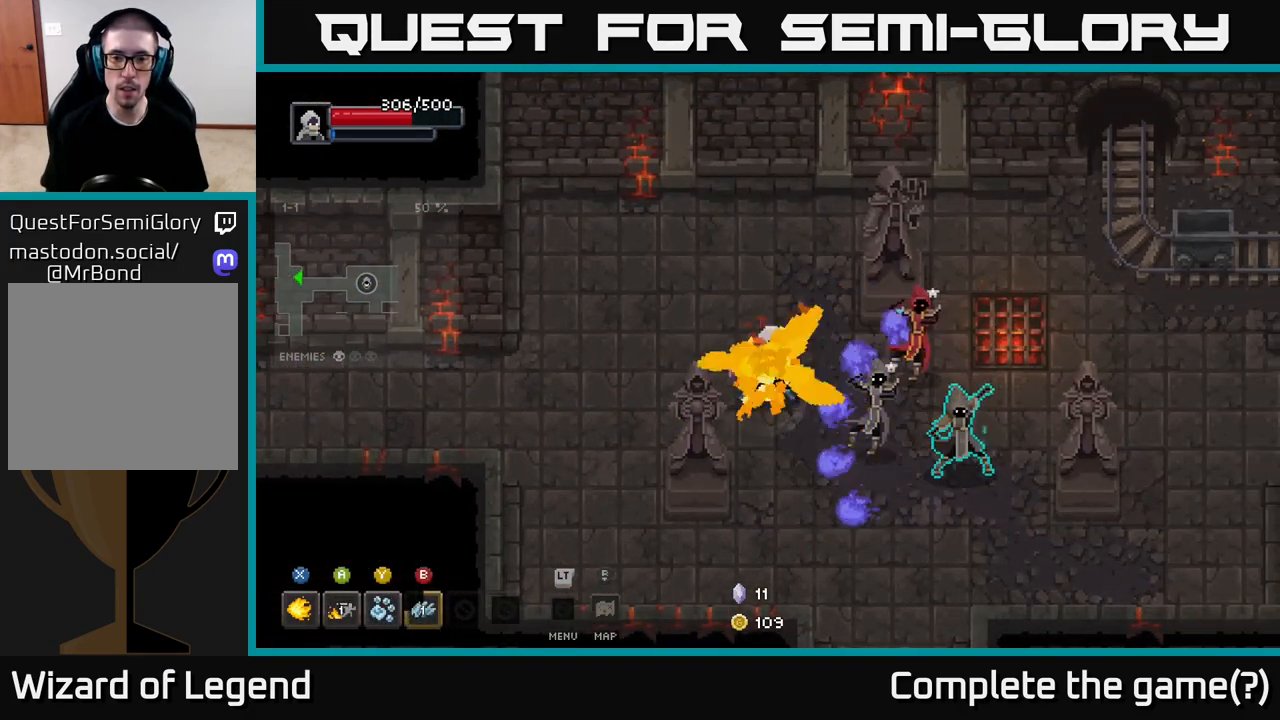
{"buttons": [], "left_stick": "left", "right_stick": "center", "events": [[67, "left_stick", "up-left"], [83, "X", "up"], [117, "A", "down"], [117, "left_stick", "left"], [283, "A", "up"]]}
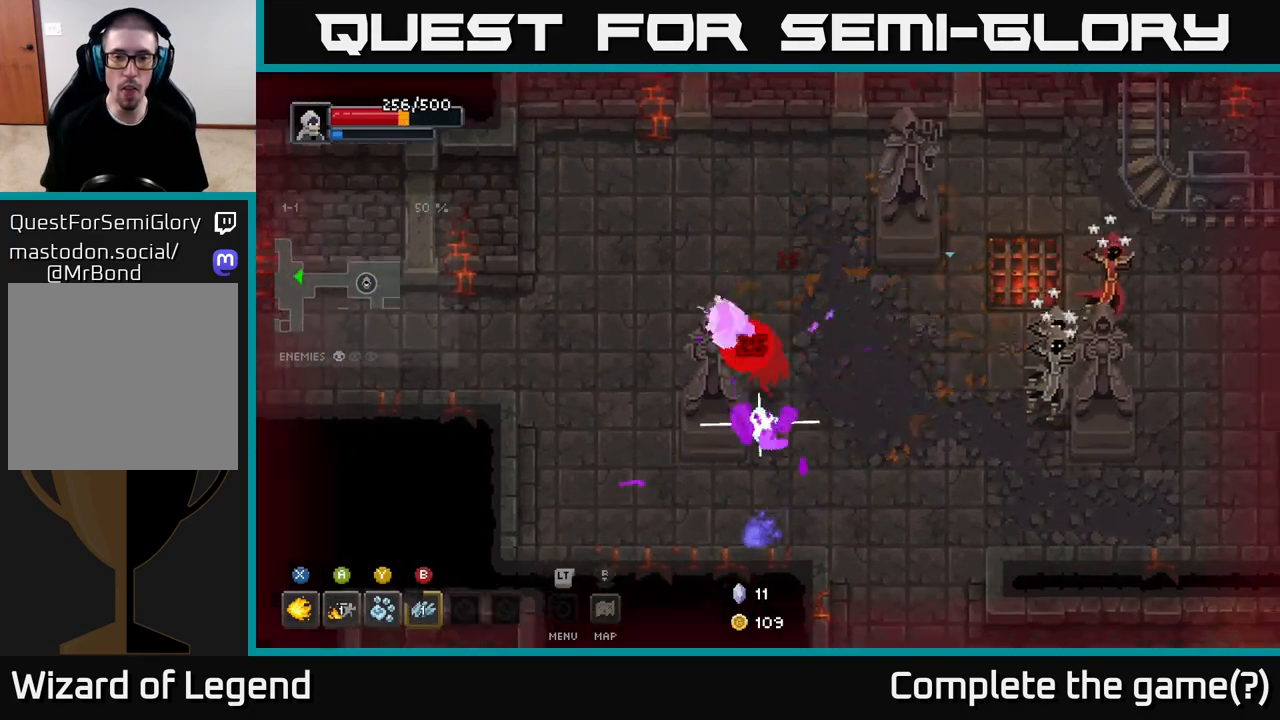
{"buttons": ["B"], "left_stick": "right", "right_stick": "center", "events": [[83, "left_stick", "right"], [417, "B", "down"]]}
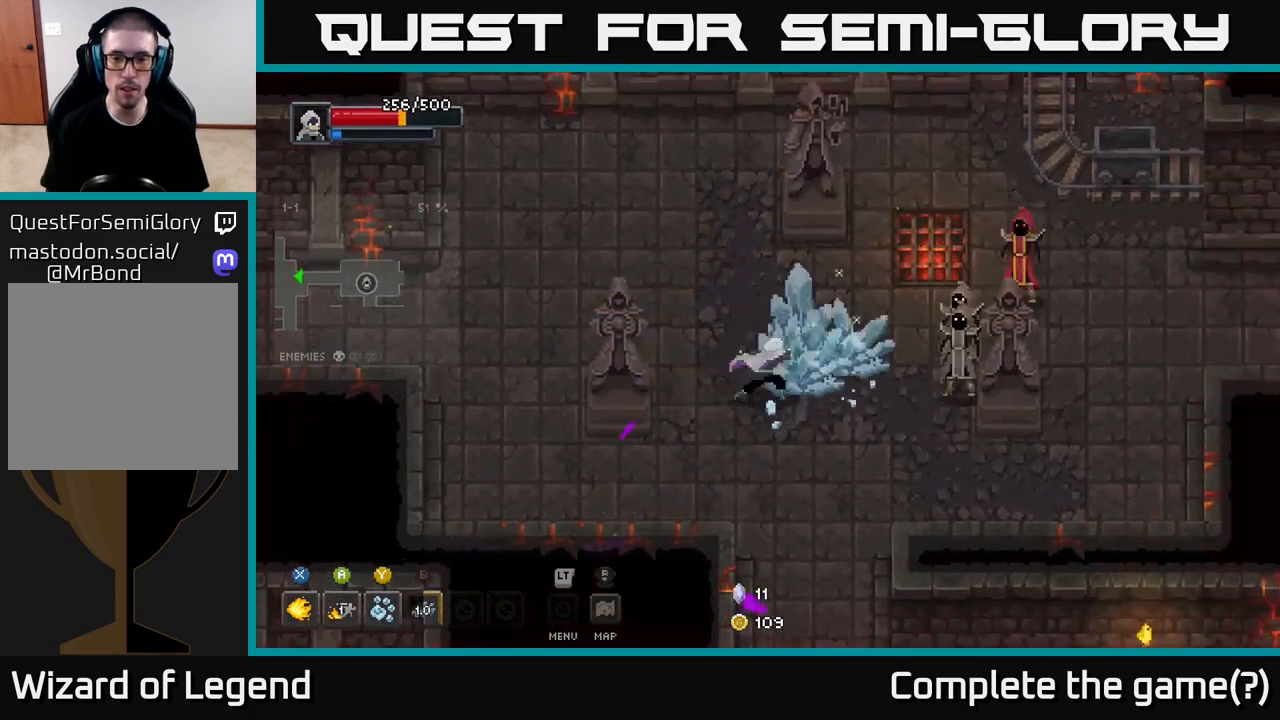
{"buttons": ["X"], "left_stick": "right", "right_stick": "center", "events": [[17, "B", "up"], [500, "X", "down"]]}
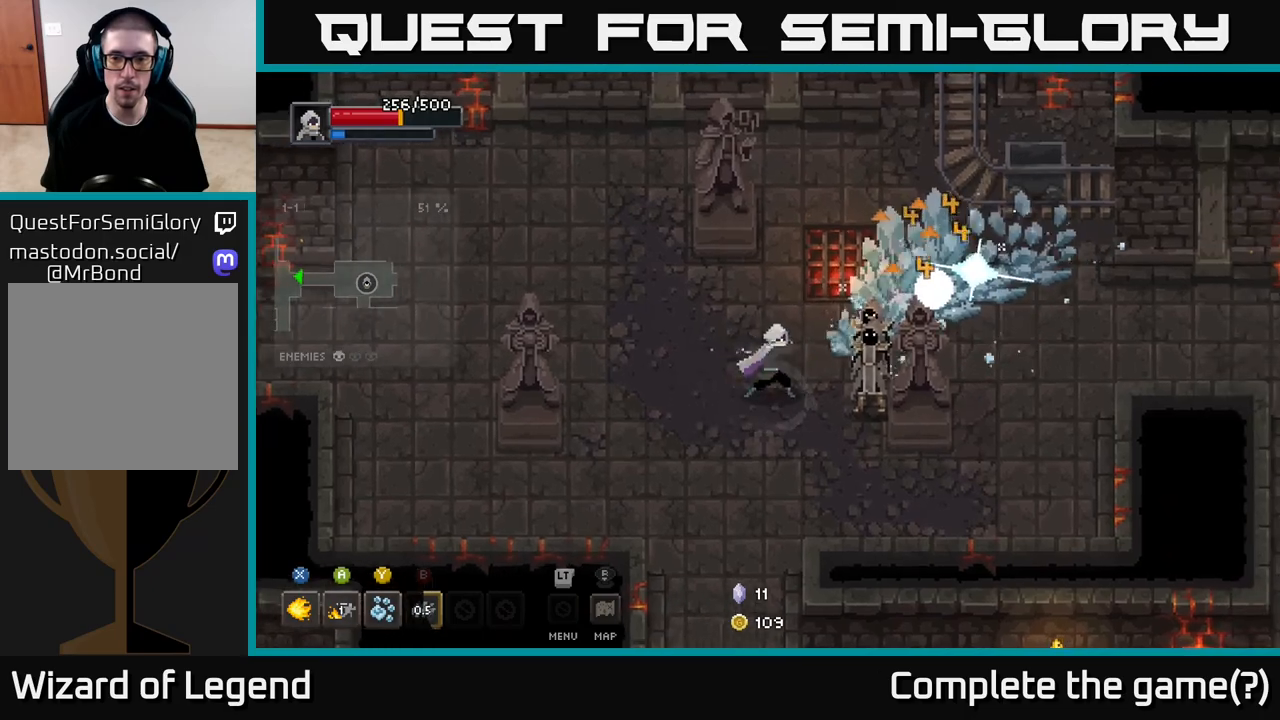
{"buttons": ["X"], "left_stick": "right", "right_stick": "center", "events": []}
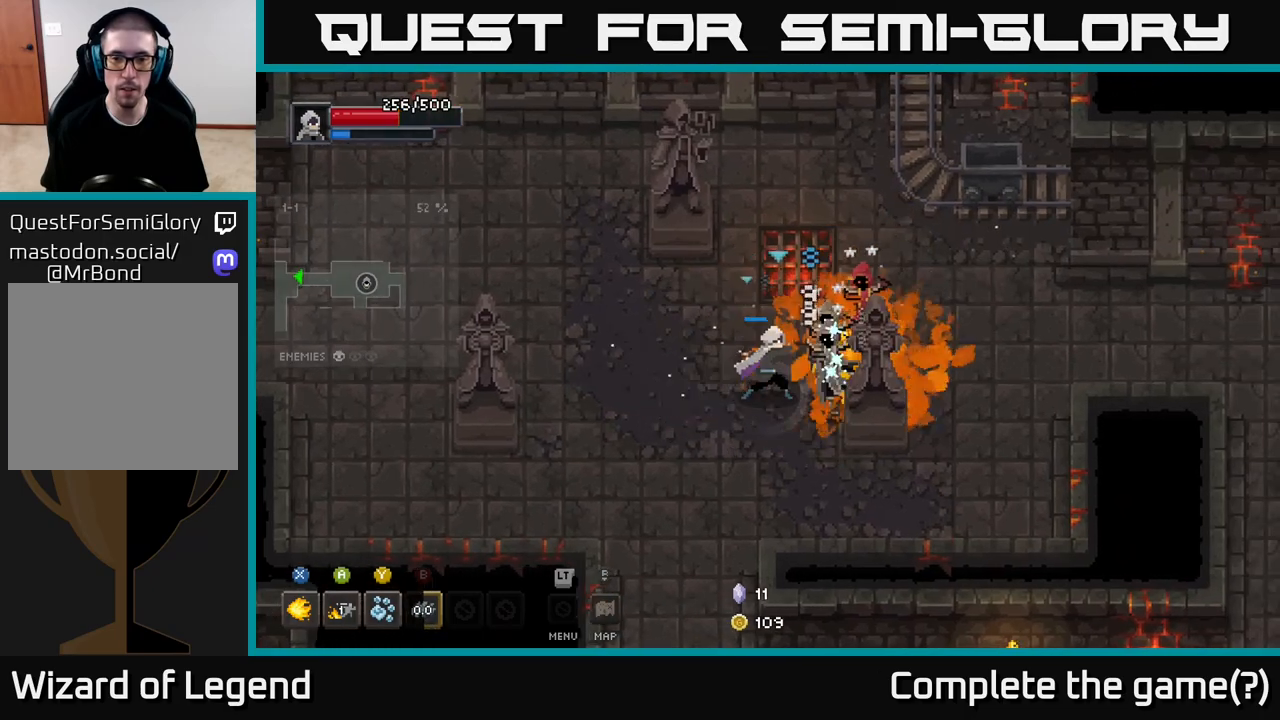
{"buttons": [], "left_stick": "right", "right_stick": "center", "events": [[400, "X", "up"]]}
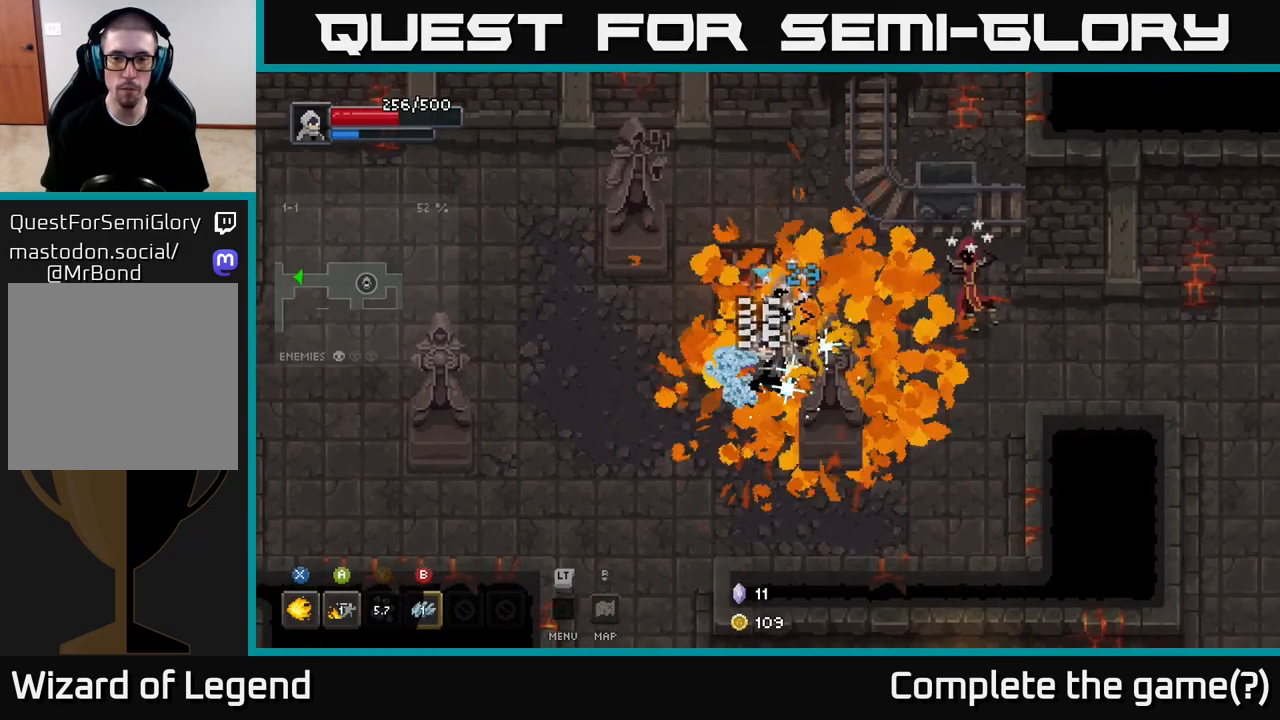
{"buttons": [], "left_stick": "right", "right_stick": "center", "events": [[33, "Y", "down"], [117, "Y", "up"]]}